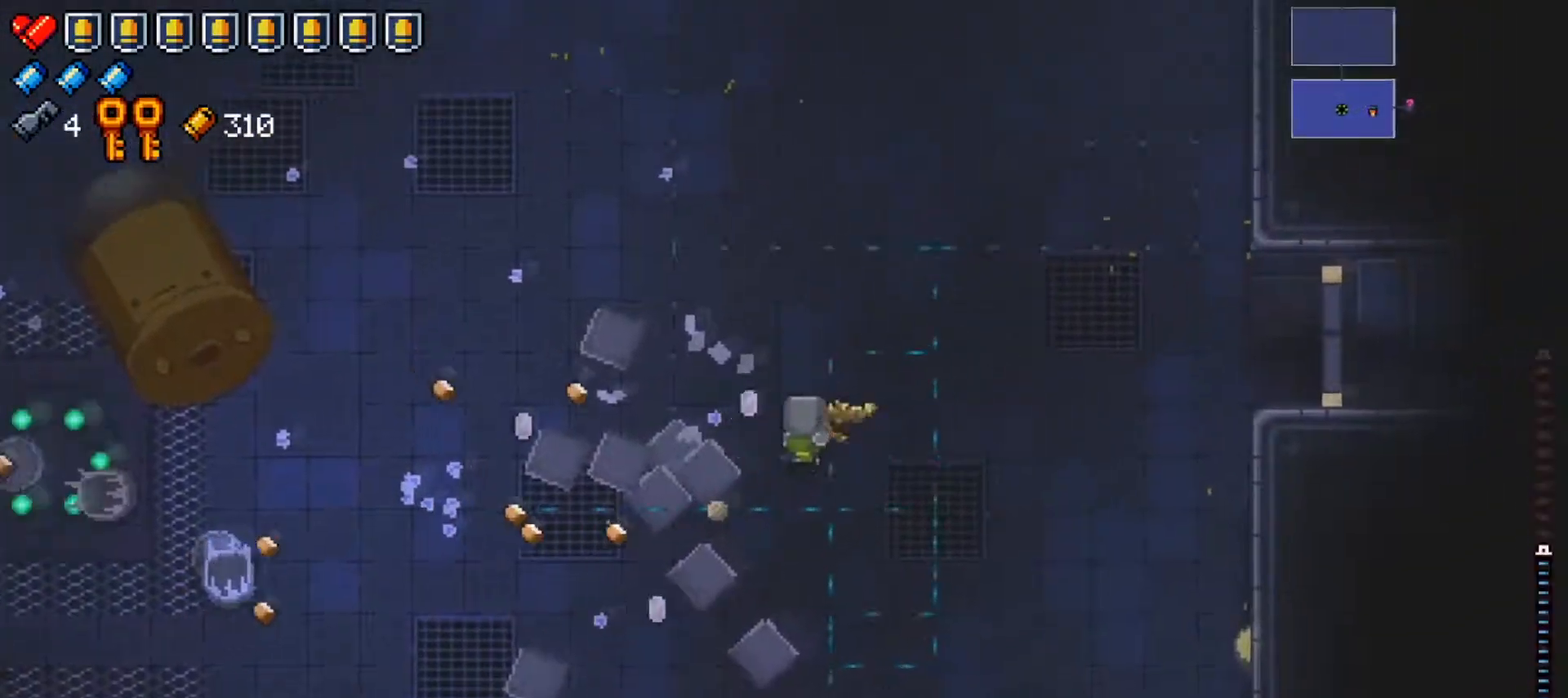
Gameplay with a controller (Xbox layout); each line is a JSON object with the inputs held at the frame after it. "events" lists button and stick changes between this image and that frame as [ms after this image, input, new state], when the widget could be followed in between.
{"buttons": ["Y"], "left_stick": "center", "right_stick": "center", "events": [[67, "Y", "down"], [134, "left_stick", "center"]]}
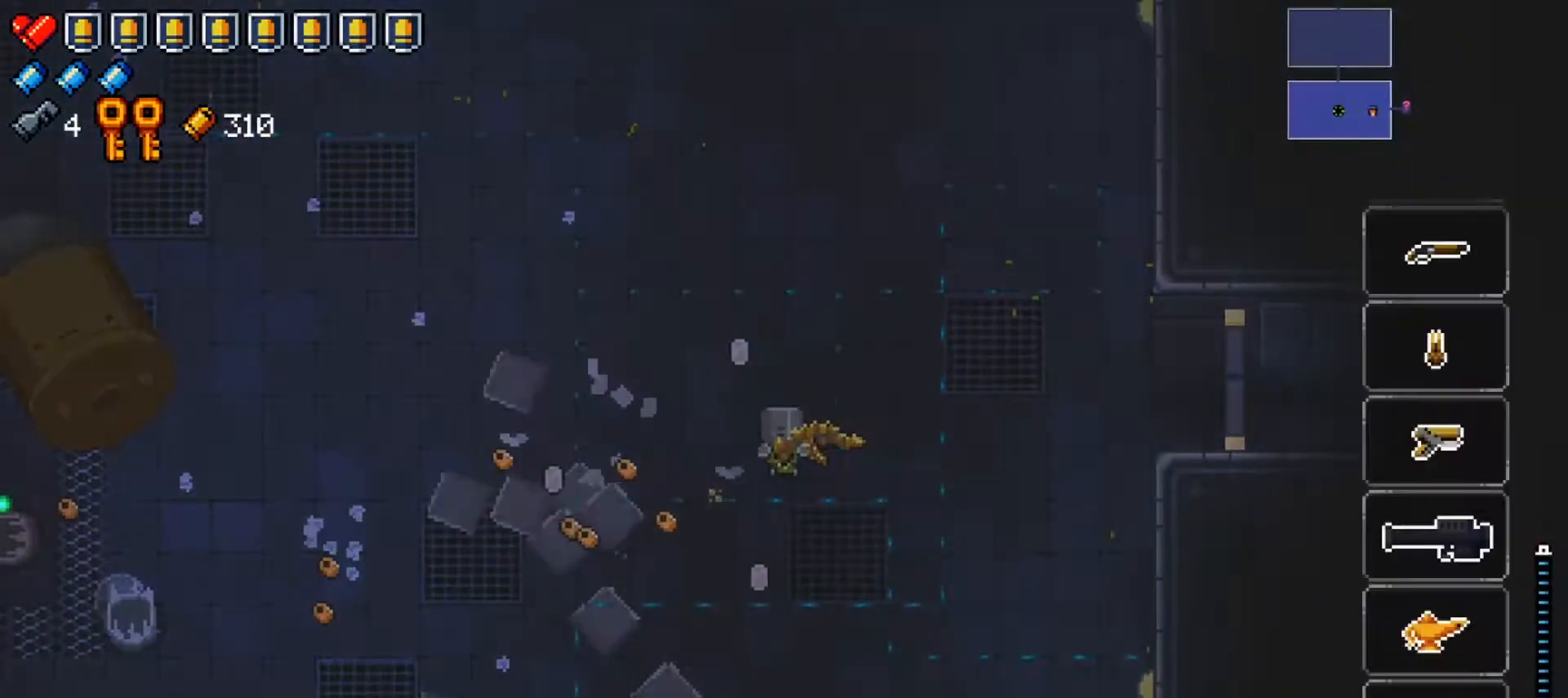
{"buttons": ["Y"], "left_stick": "right", "right_stick": "center", "events": [[50, "left_stick", "right"], [183, "left_stick", "center"], [250, "left_stick", "right"]]}
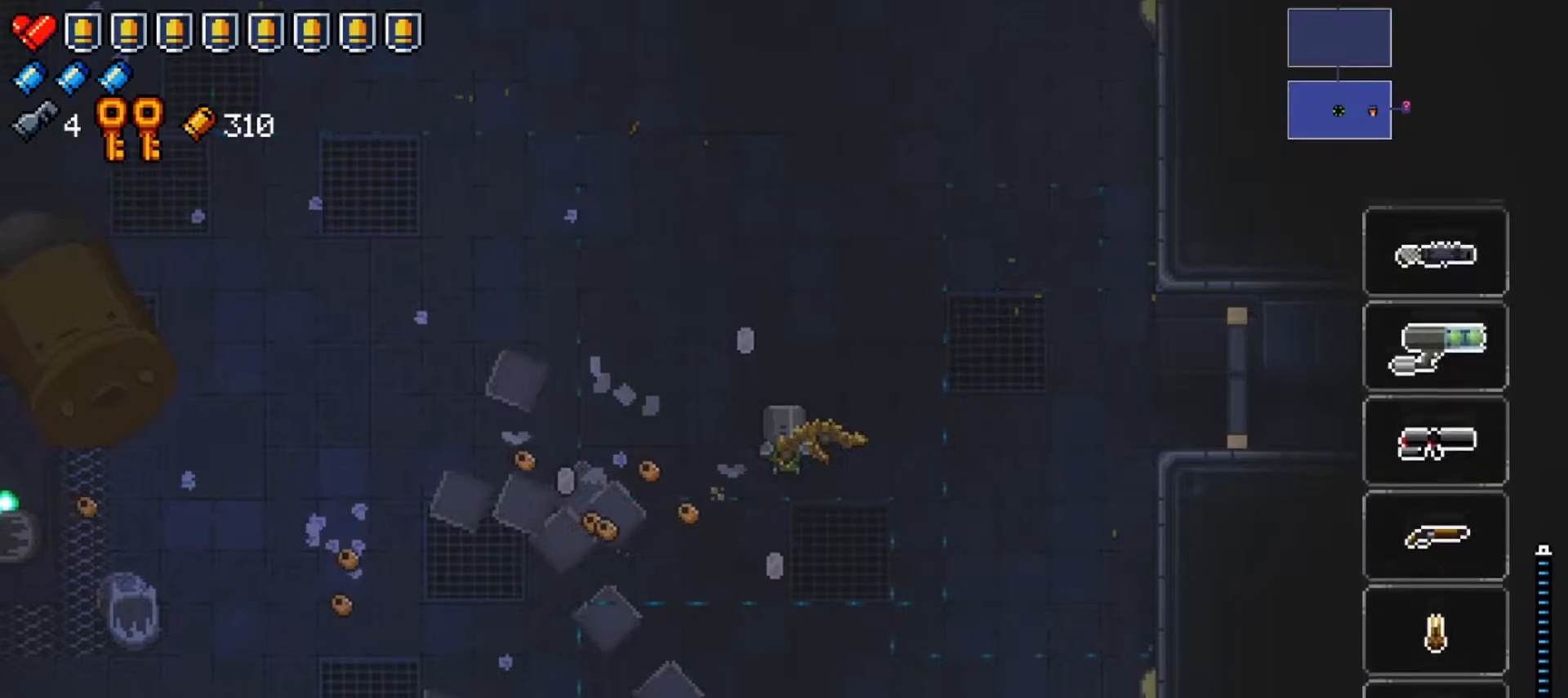
{"buttons": [], "left_stick": "center", "right_stick": "center", "events": [[33, "left_stick", "center"], [484, "Y", "up"]]}
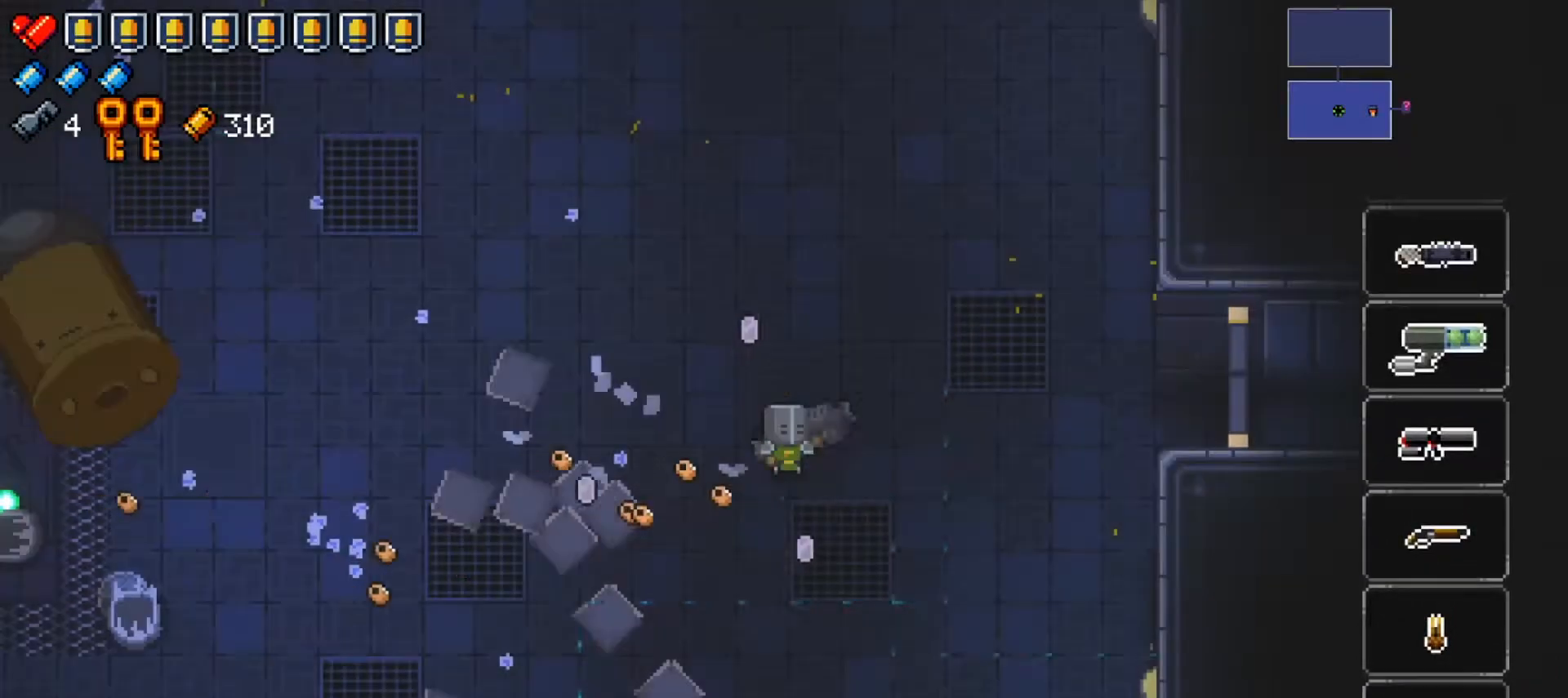
{"buttons": ["Y"], "left_stick": "center", "right_stick": "center", "events": [[50, "Y", "down"]]}
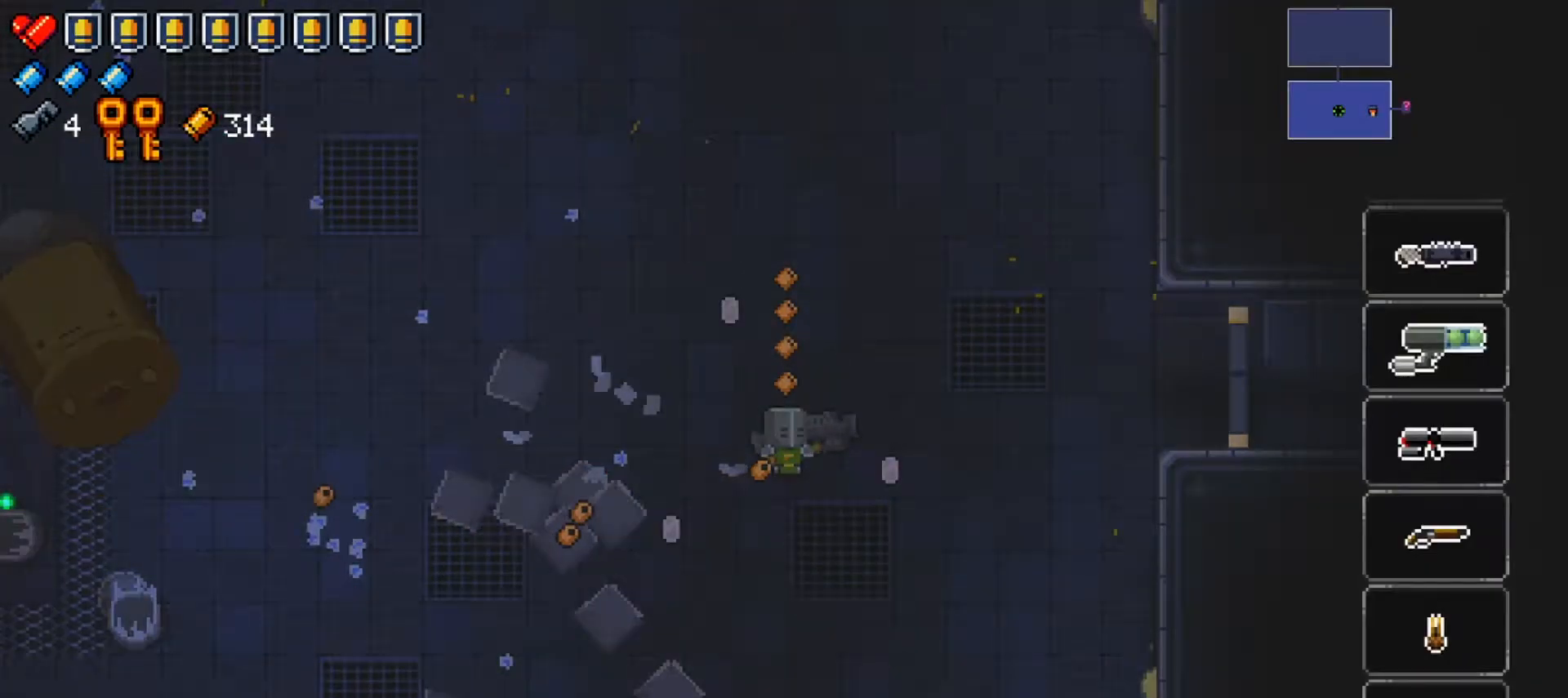
{"buttons": ["Y"], "left_stick": "center", "right_stick": "center", "events": [[150, "left_stick", "left"], [250, "left_stick", "center"]]}
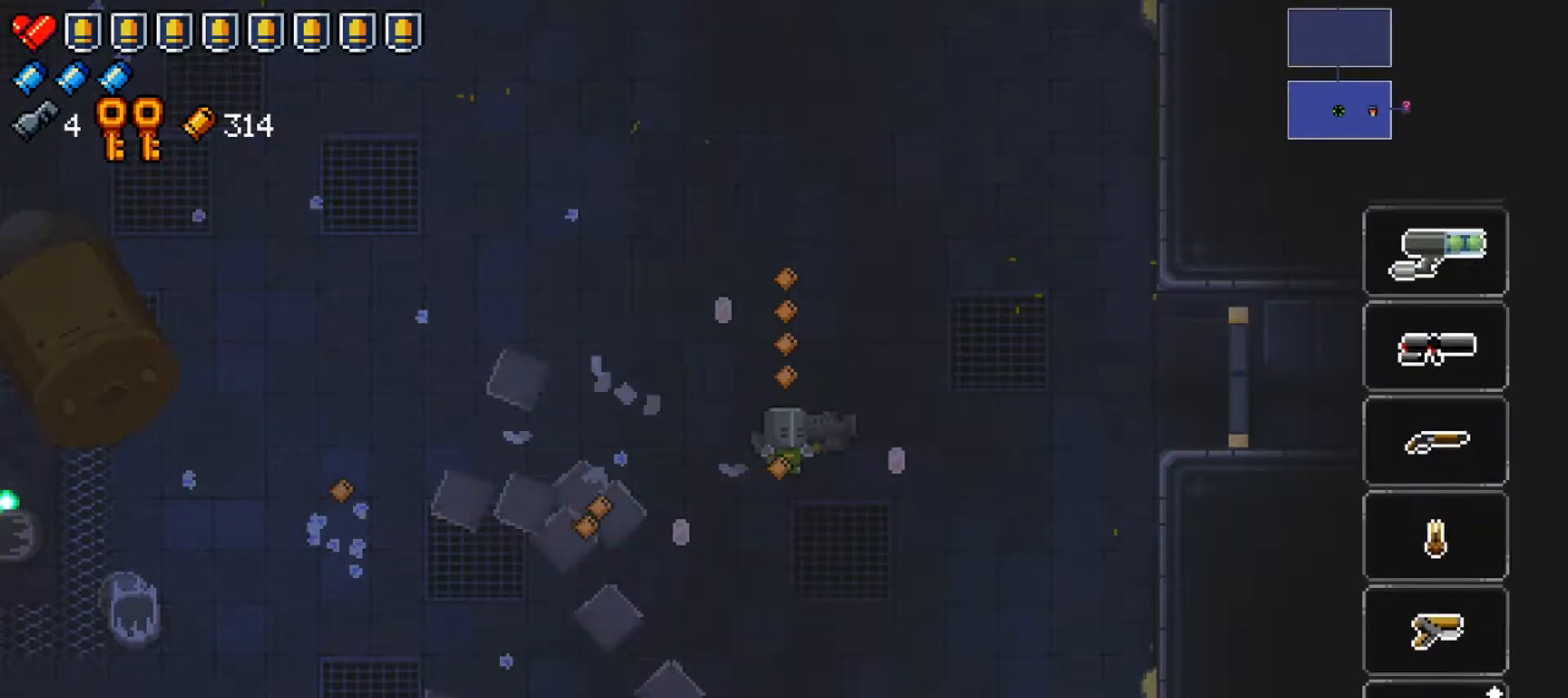
{"buttons": [], "left_stick": "right", "right_stick": "center", "events": [[33, "Y", "up"], [133, "Y", "down"], [217, "Y", "up"], [283, "left_stick", "right"]]}
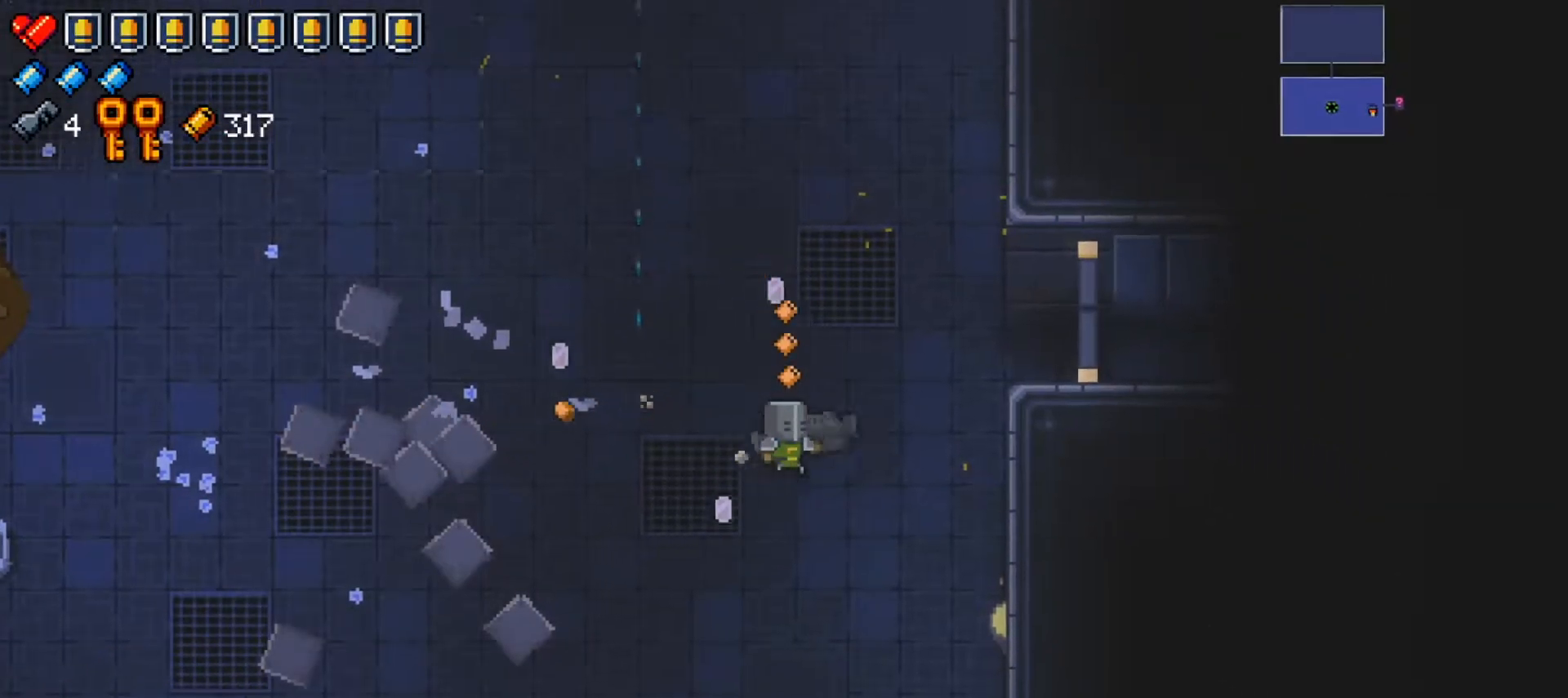
{"buttons": [], "left_stick": "right", "right_stick": "center", "events": [[17, "left_stick", "up-right"], [234, "left_stick", "right"], [267, "X", "down"], [417, "X", "up"]]}
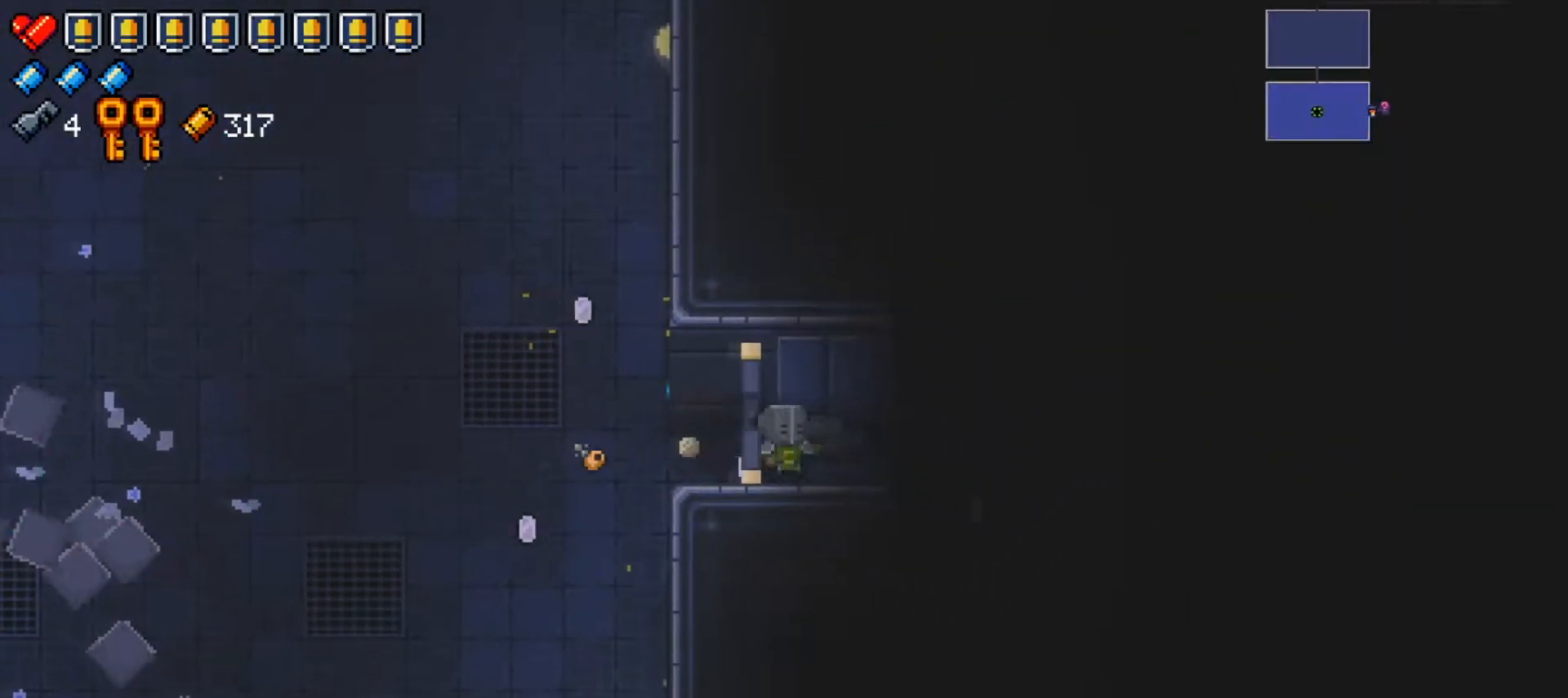
{"buttons": [], "left_stick": "up-right", "right_stick": "center", "events": [[333, "X", "down"], [400, "left_stick", "up-right"], [467, "X", "up"]]}
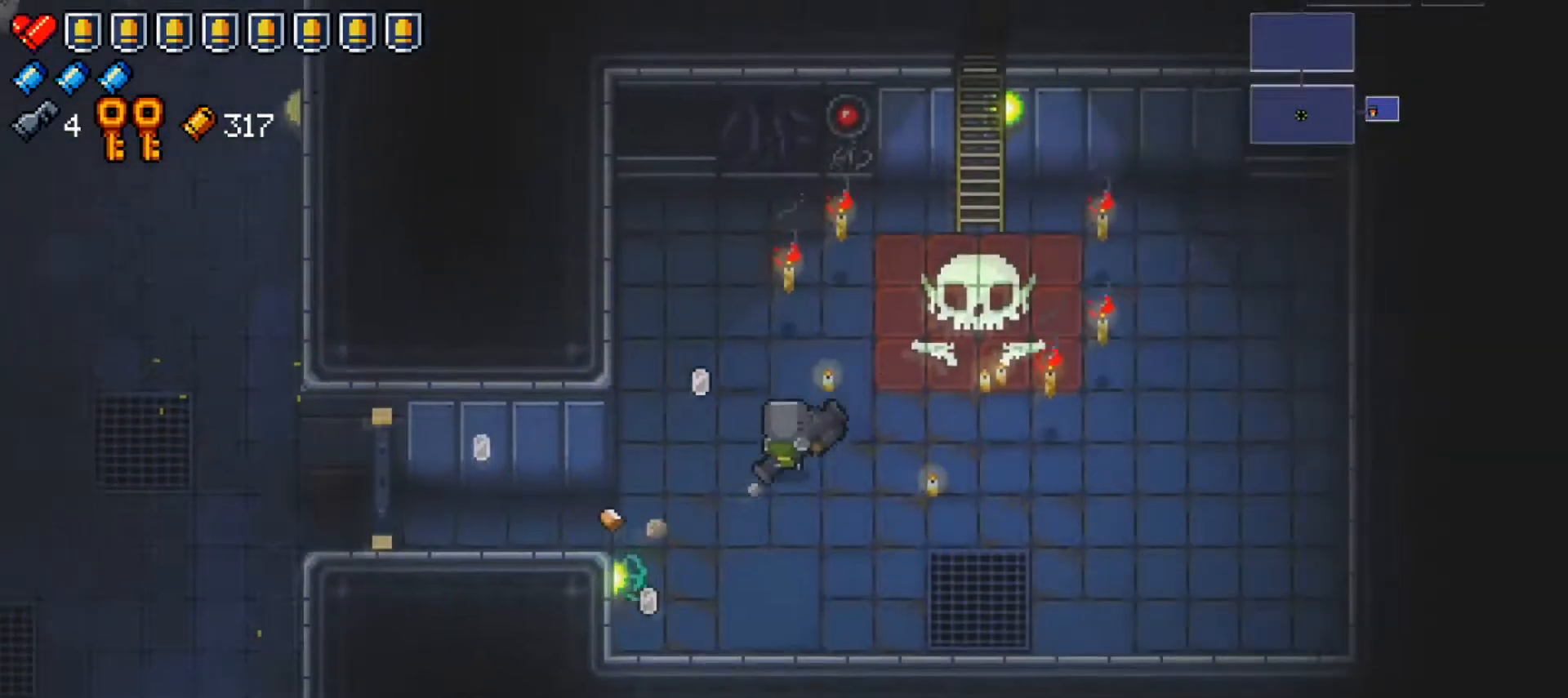
{"buttons": ["A"], "left_stick": "center", "right_stick": "center", "events": [[401, "left_stick", "center"], [467, "A", "down"]]}
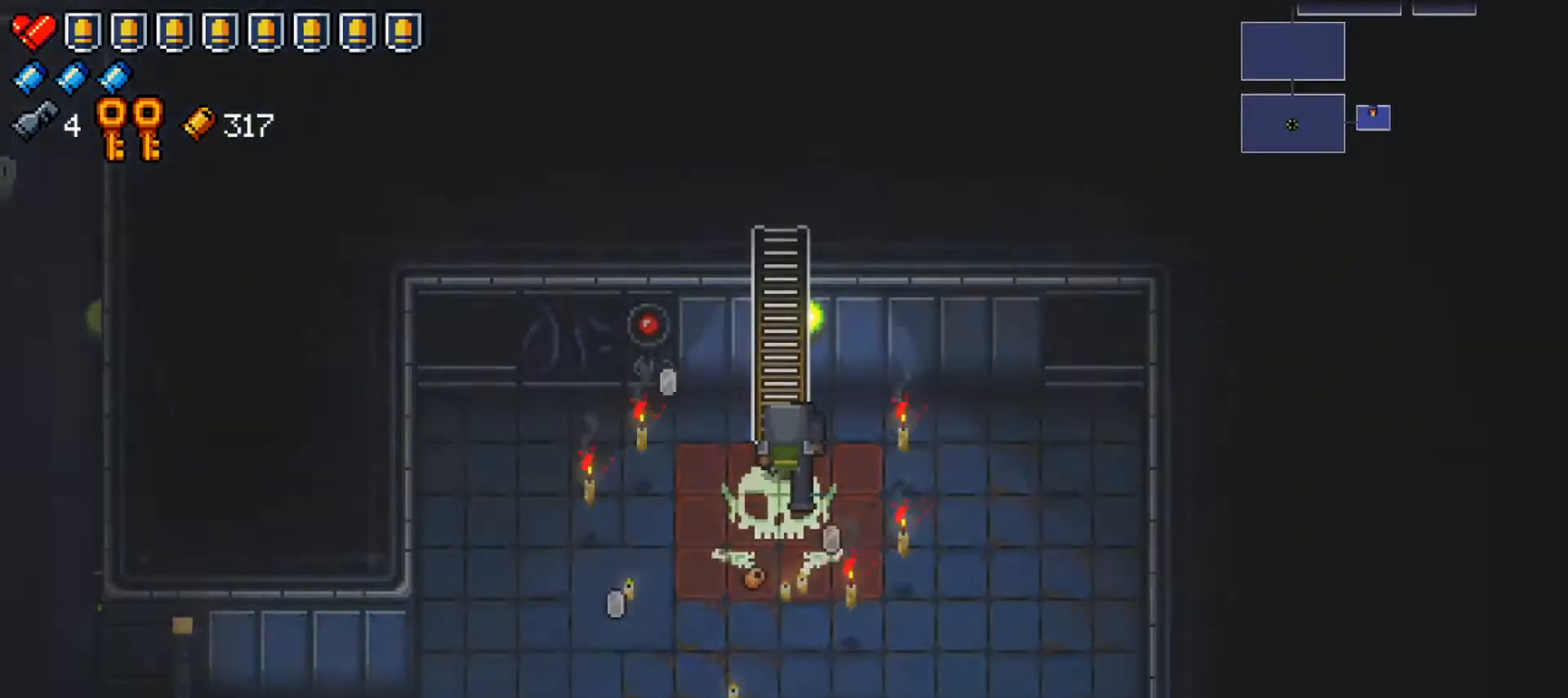
{"buttons": [], "left_stick": "center", "right_stick": "center", "events": [[66, "A", "up"]]}
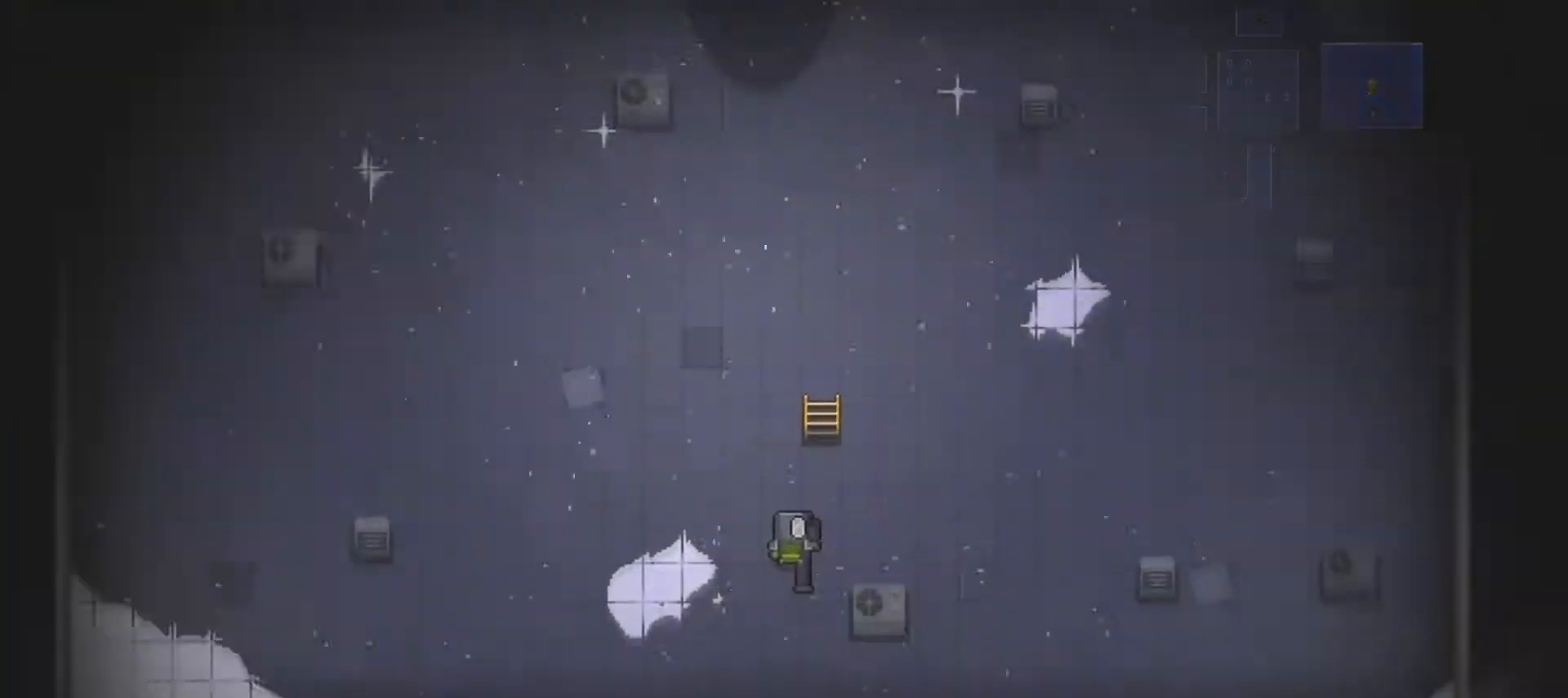
{"buttons": [], "left_stick": "up", "right_stick": "up", "events": [[50, "left_stick", "up"], [84, "A", "down"], [184, "A", "up"], [350, "right_stick", "up"]]}
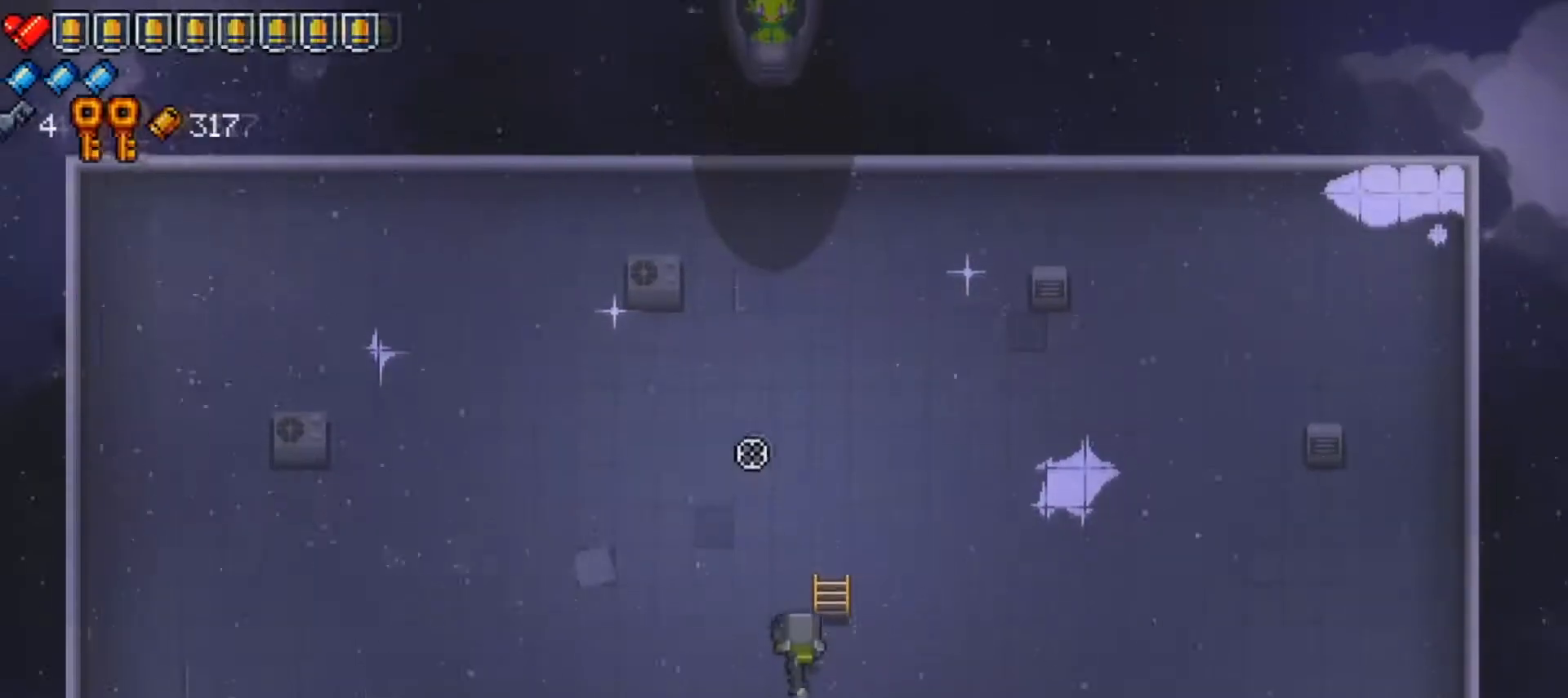
{"buttons": ["R1"], "left_stick": "up", "right_stick": "up", "events": [[250, "R1", "down"], [367, "R1", "up"], [400, "R1", "down"]]}
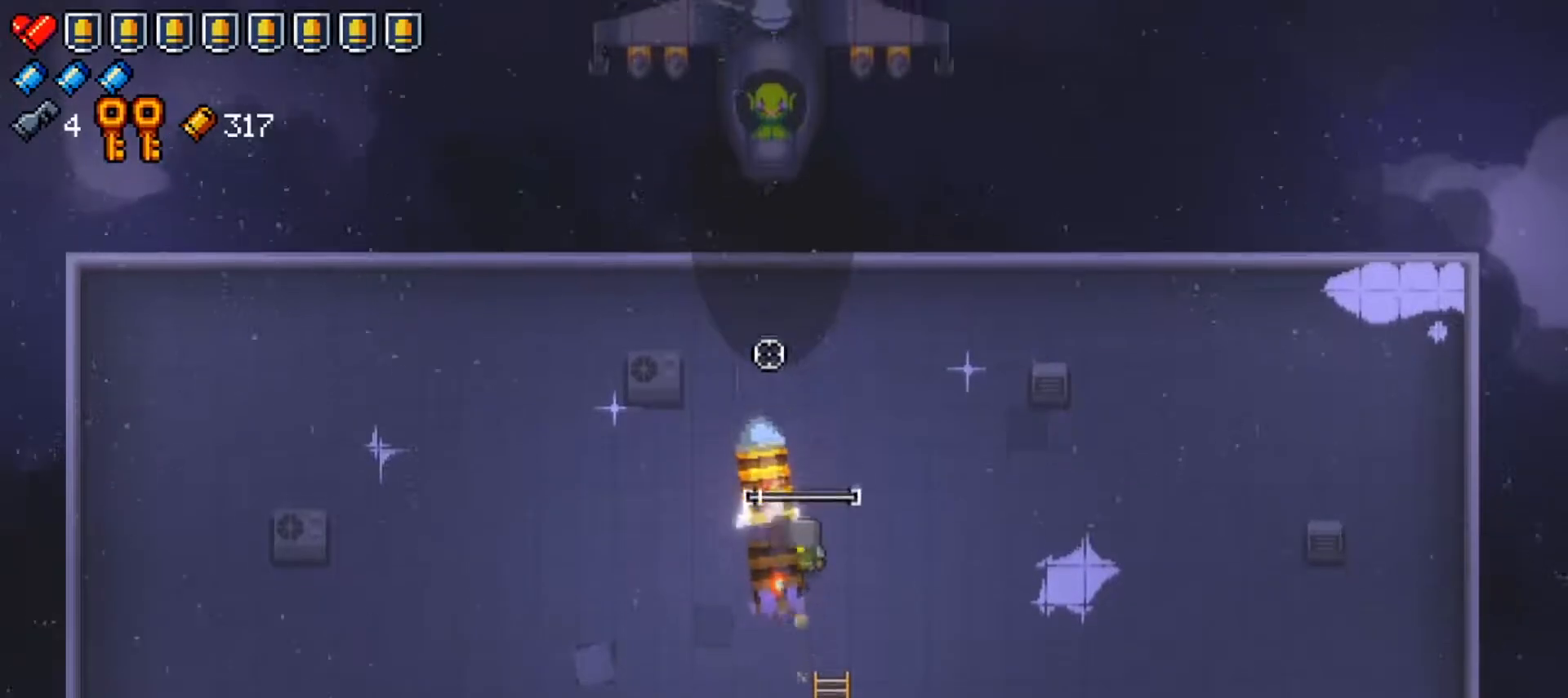
{"buttons": ["R1"], "left_stick": "down-right", "right_stick": "up-left", "events": [[50, "R1", "up"], [67, "R1", "down"], [117, "left_stick", "right"], [167, "left_stick", "down-right"], [234, "R1", "up"], [267, "R1", "down"], [317, "left_stick", "down-left"], [417, "R1", "up"], [451, "right_stick", "up-left"], [467, "R1", "down"], [484, "left_stick", "down-right"]]}
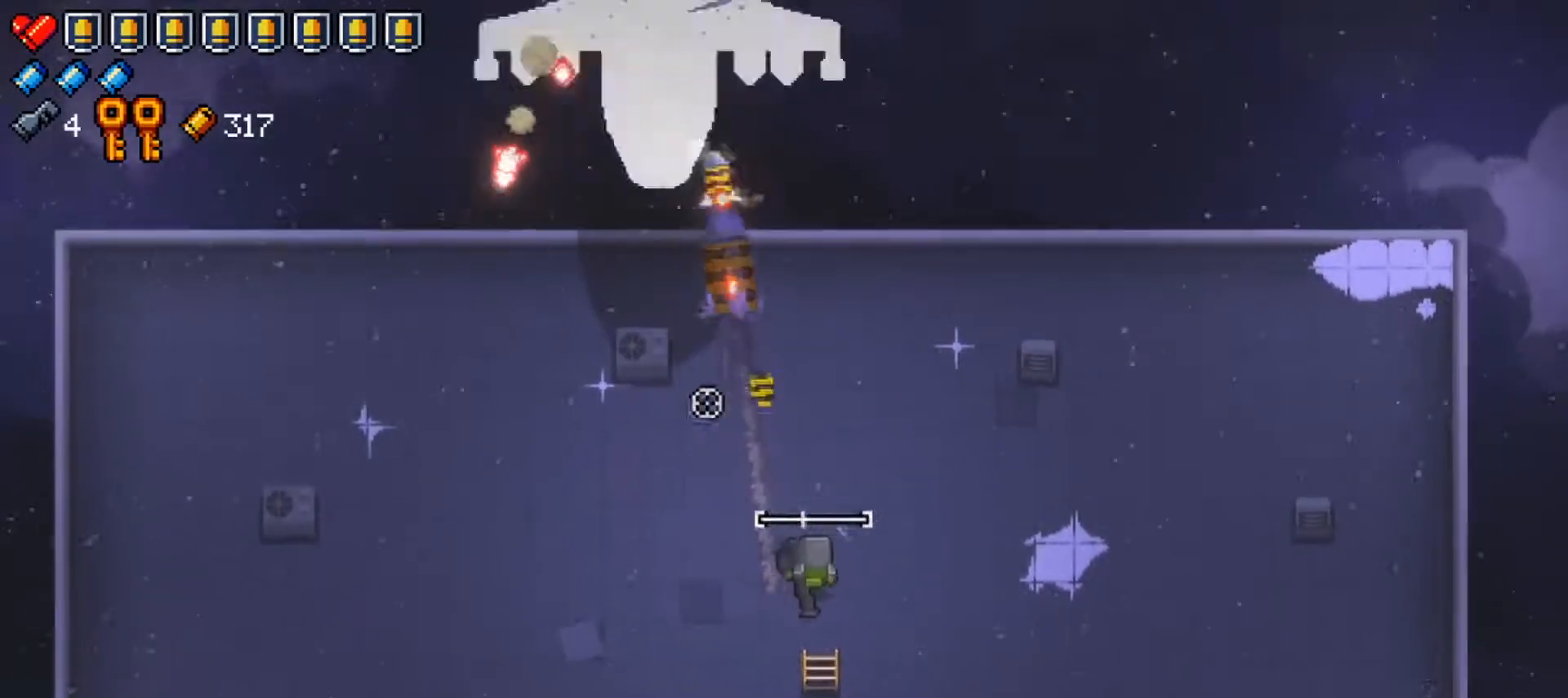
{"buttons": [], "left_stick": "center", "right_stick": "up", "events": [[50, "left_stick", "up-right"], [116, "R1", "up"], [150, "R1", "down"], [183, "right_stick", "up"], [267, "left_stick", "down-right"], [317, "R1", "up"], [350, "R1", "down"], [417, "left_stick", "center"], [500, "R1", "up"]]}
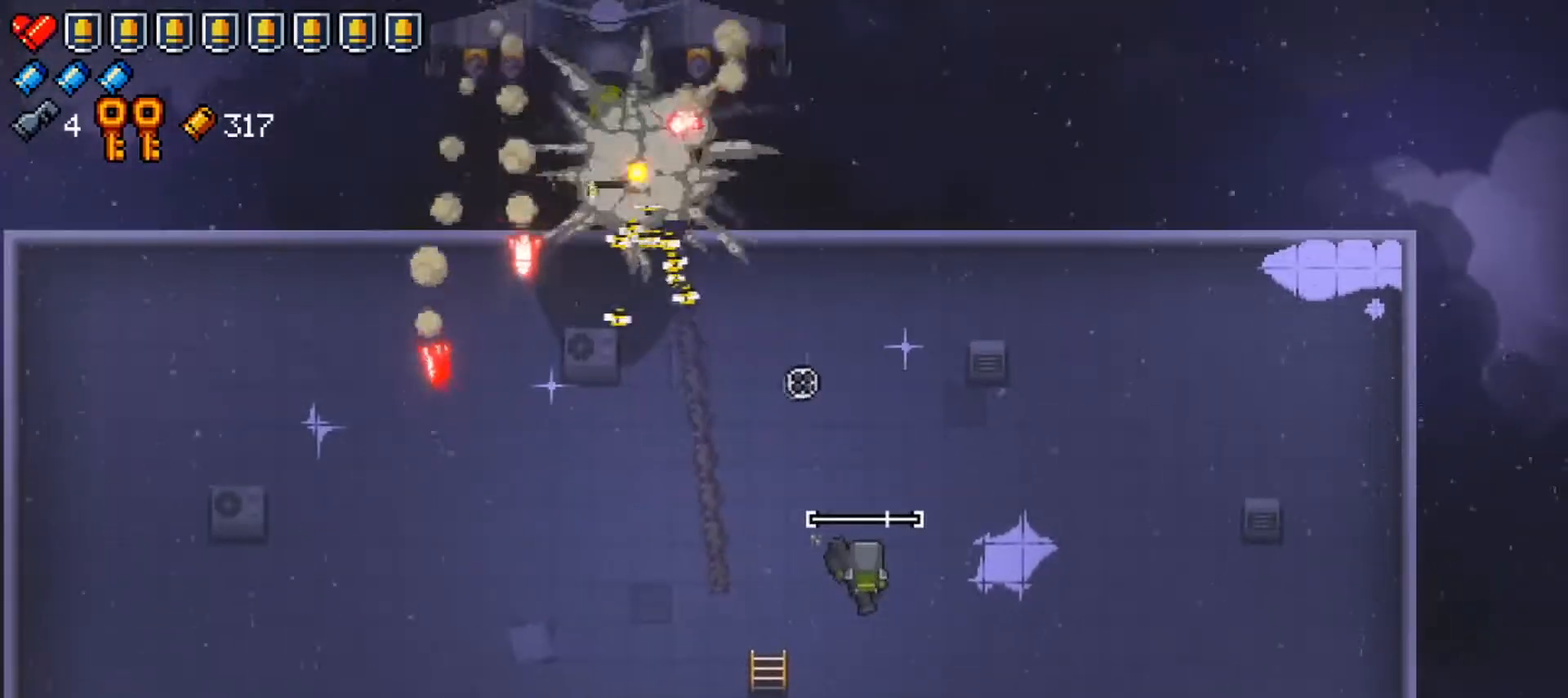
{"buttons": ["R1"], "left_stick": "down", "right_stick": "up", "events": [[50, "R1", "down"], [150, "left_stick", "down"], [200, "R1", "up"], [217, "left_stick", "down-left"], [250, "R1", "down"], [384, "R1", "up"], [434, "R1", "down"], [434, "left_stick", "down"]]}
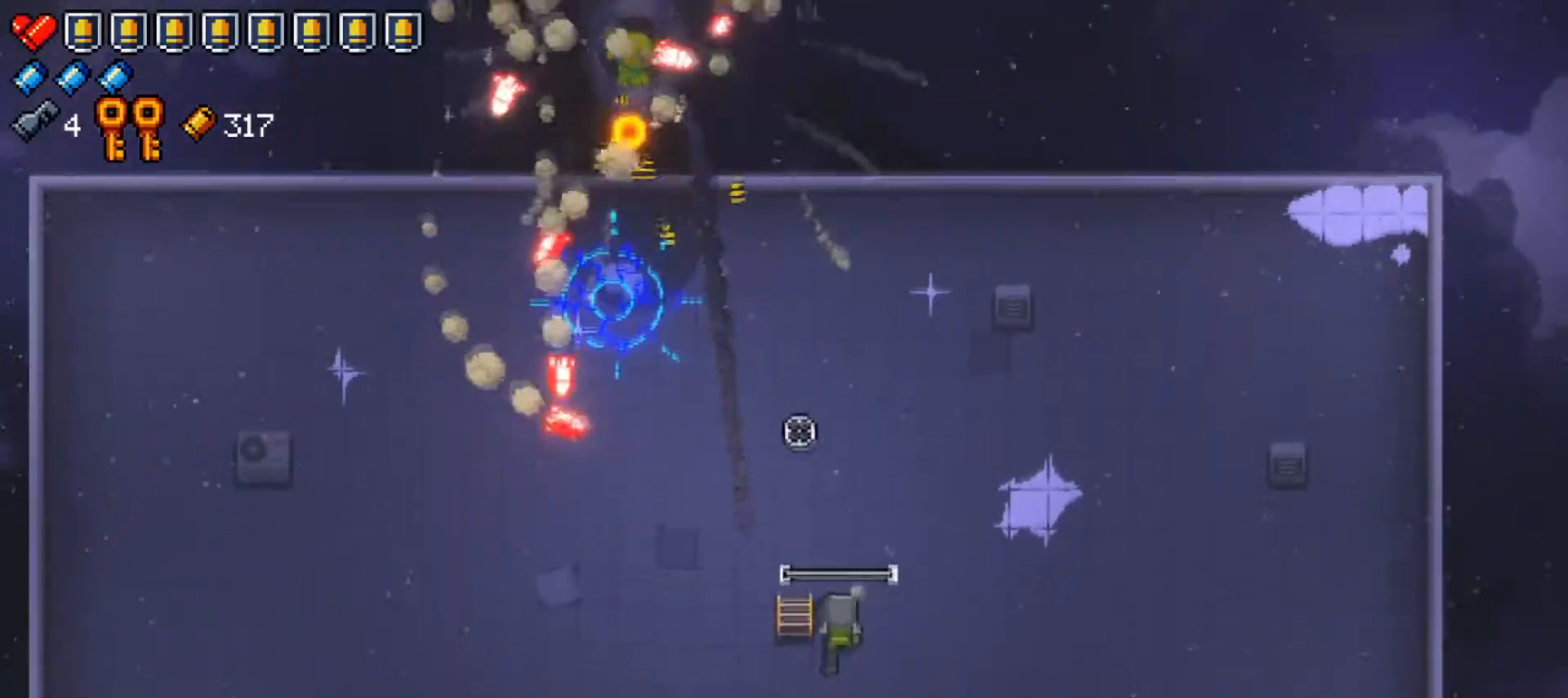
{"buttons": ["R1"], "left_stick": "down-left", "right_stick": "up", "events": [[50, "left_stick", "down-left"], [66, "R1", "up"], [116, "R1", "down"], [166, "left_stick", "down"], [267, "R1", "up"], [267, "left_stick", "down-left"], [300, "R1", "down"], [450, "R1", "up"], [500, "R1", "down"]]}
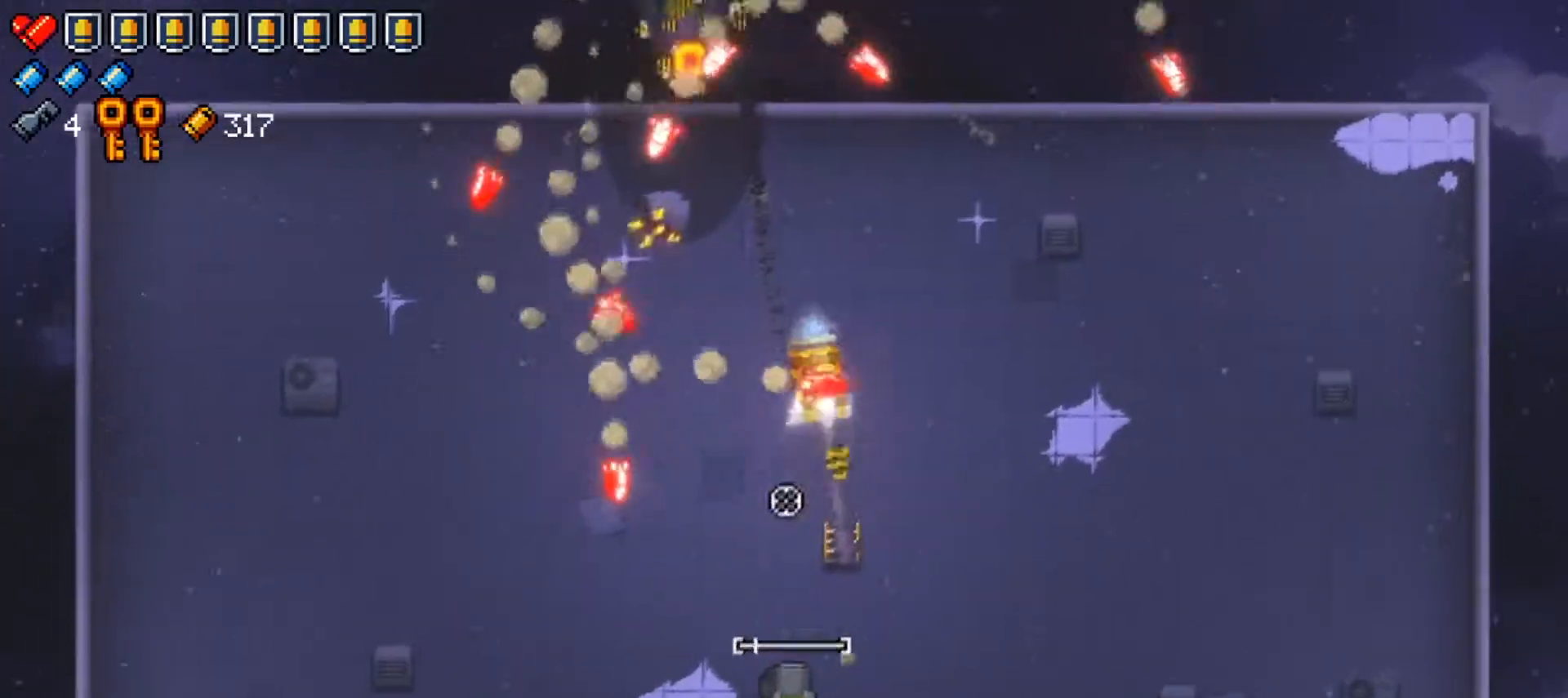
{"buttons": ["R1"], "left_stick": "left", "right_stick": "up", "events": [[134, "R1", "up"], [167, "left_stick", "left"], [184, "R1", "down"], [350, "R1", "up"], [384, "R1", "down"]]}
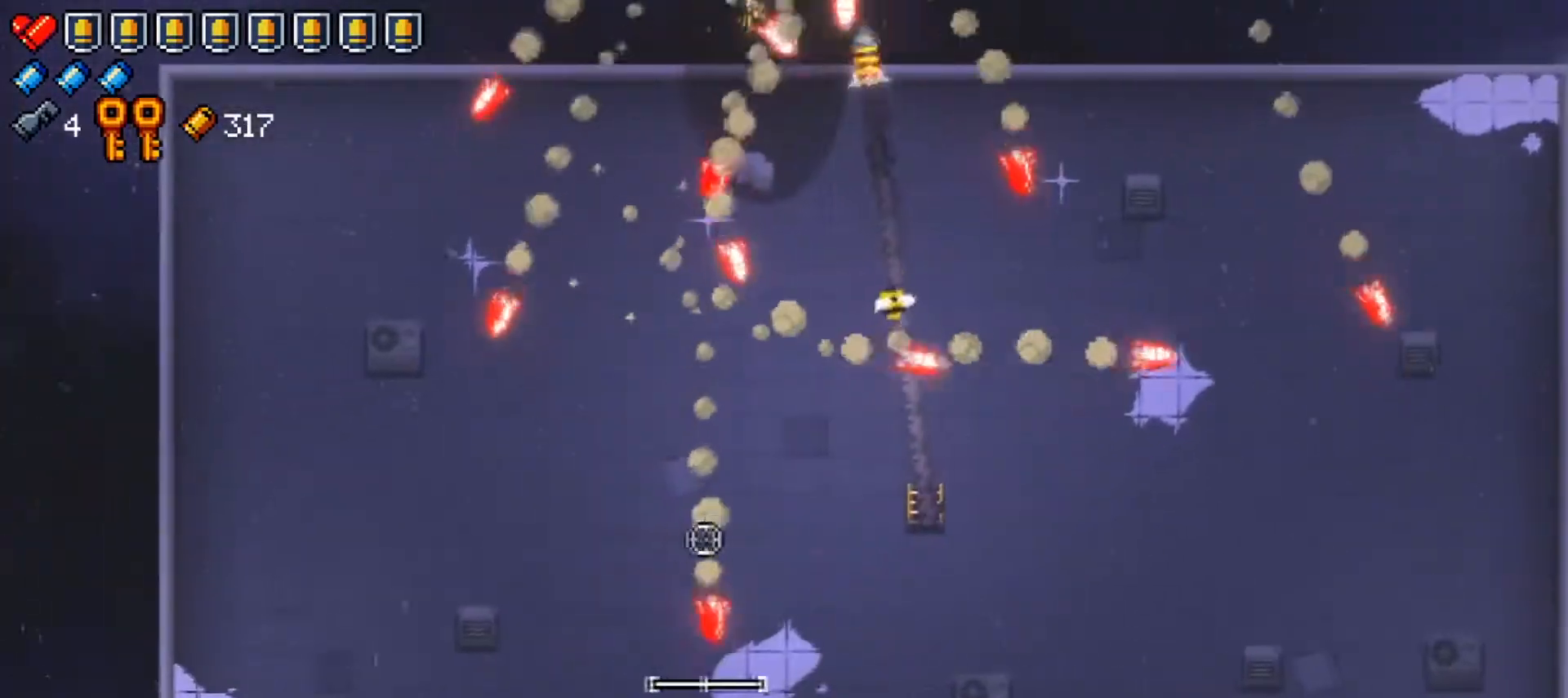
{"buttons": [], "left_stick": "up", "right_stick": "up", "events": [[50, "R1", "up"], [300, "R1", "down"], [400, "left_stick", "up"], [467, "R1", "up"]]}
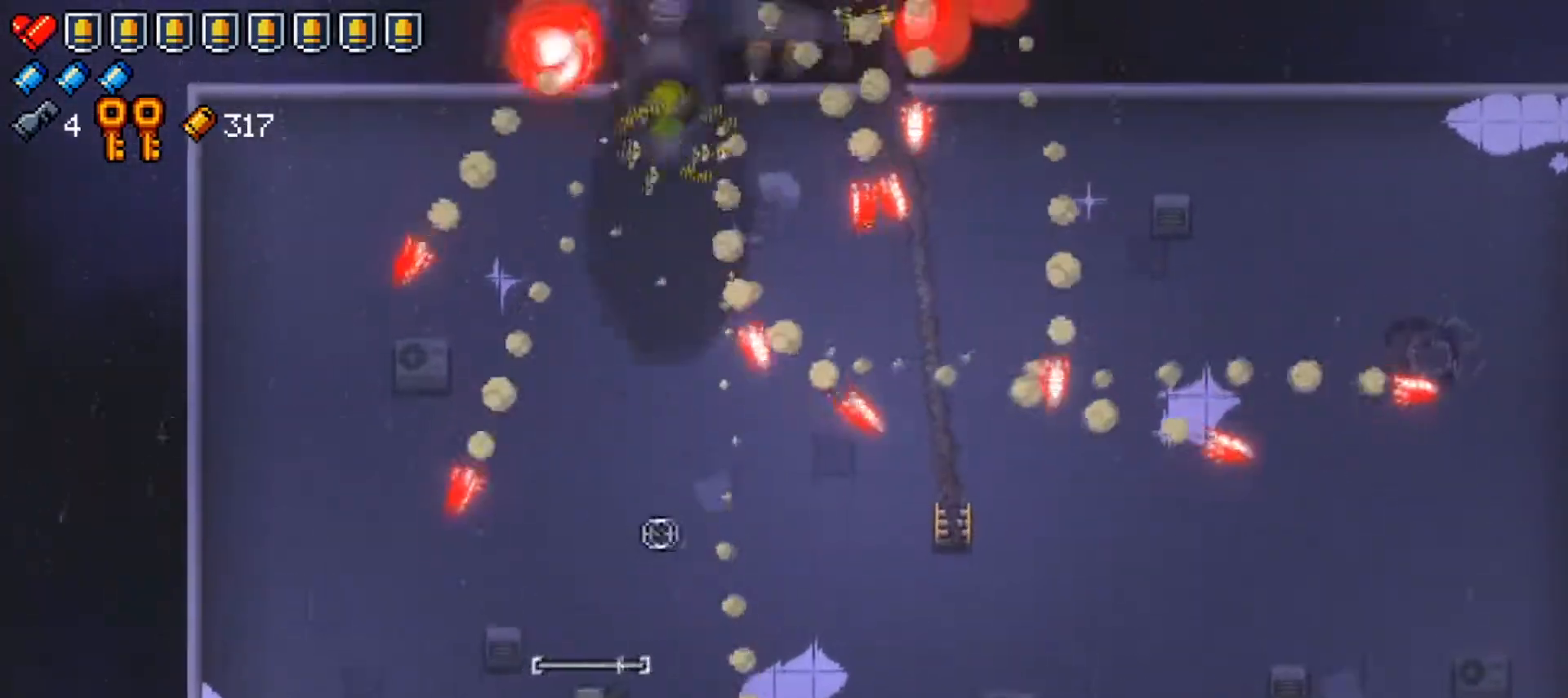
{"buttons": ["R1"], "left_stick": "down-right", "right_stick": "up", "events": [[34, "R1", "down"], [34, "left_stick", "up-right"], [167, "left_stick", "up-left"], [184, "R1", "up"], [217, "R1", "down"], [351, "left_stick", "down-right"], [384, "R1", "up"], [418, "R1", "down"]]}
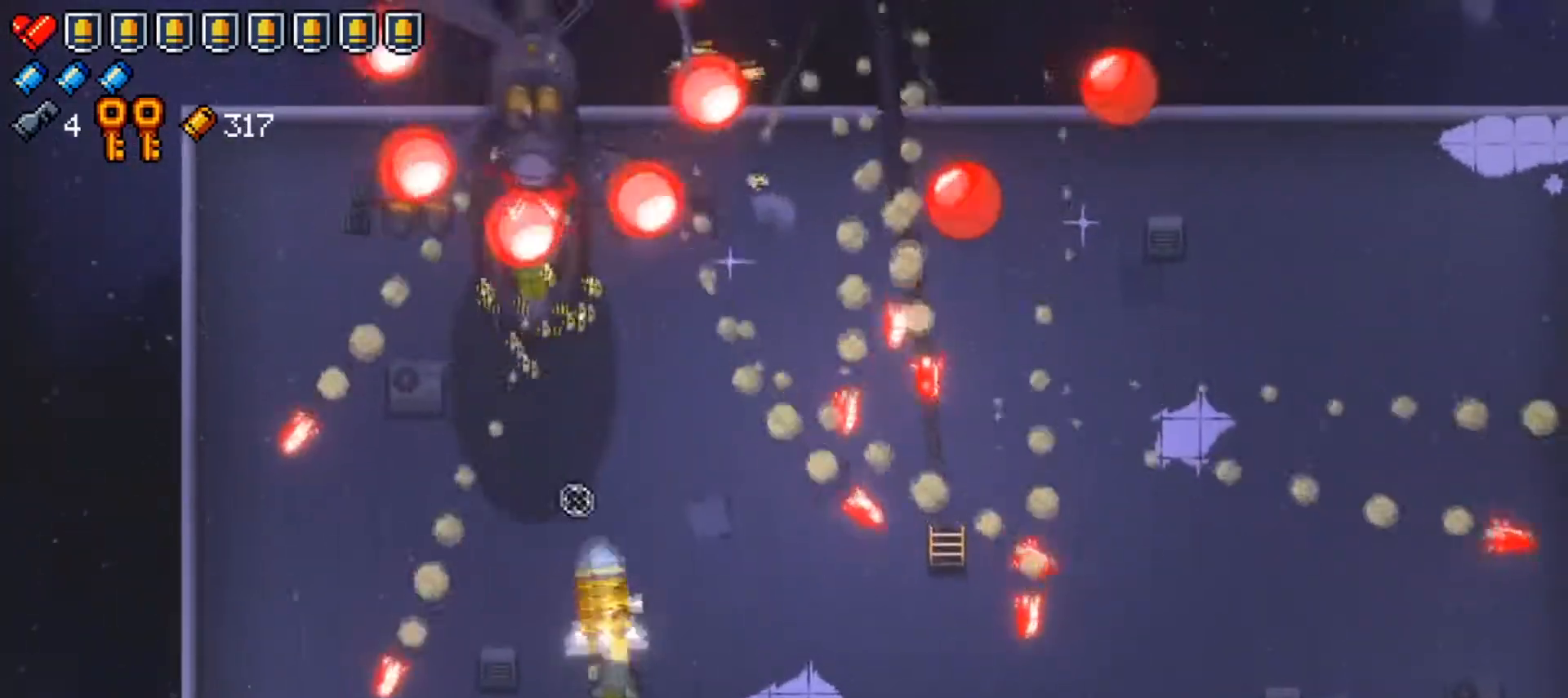
{"buttons": ["R1"], "left_stick": "up-left", "right_stick": "up-right", "events": [[67, "left_stick", "center"], [83, "R1", "up"], [117, "R1", "down"], [117, "left_stick", "left"], [234, "left_stick", "down-left"], [250, "R1", "up"], [300, "R1", "down"], [384, "left_stick", "left"], [450, "R1", "up"], [484, "R1", "down"], [484, "right_stick", "up-right"], [500, "left_stick", "up-left"]]}
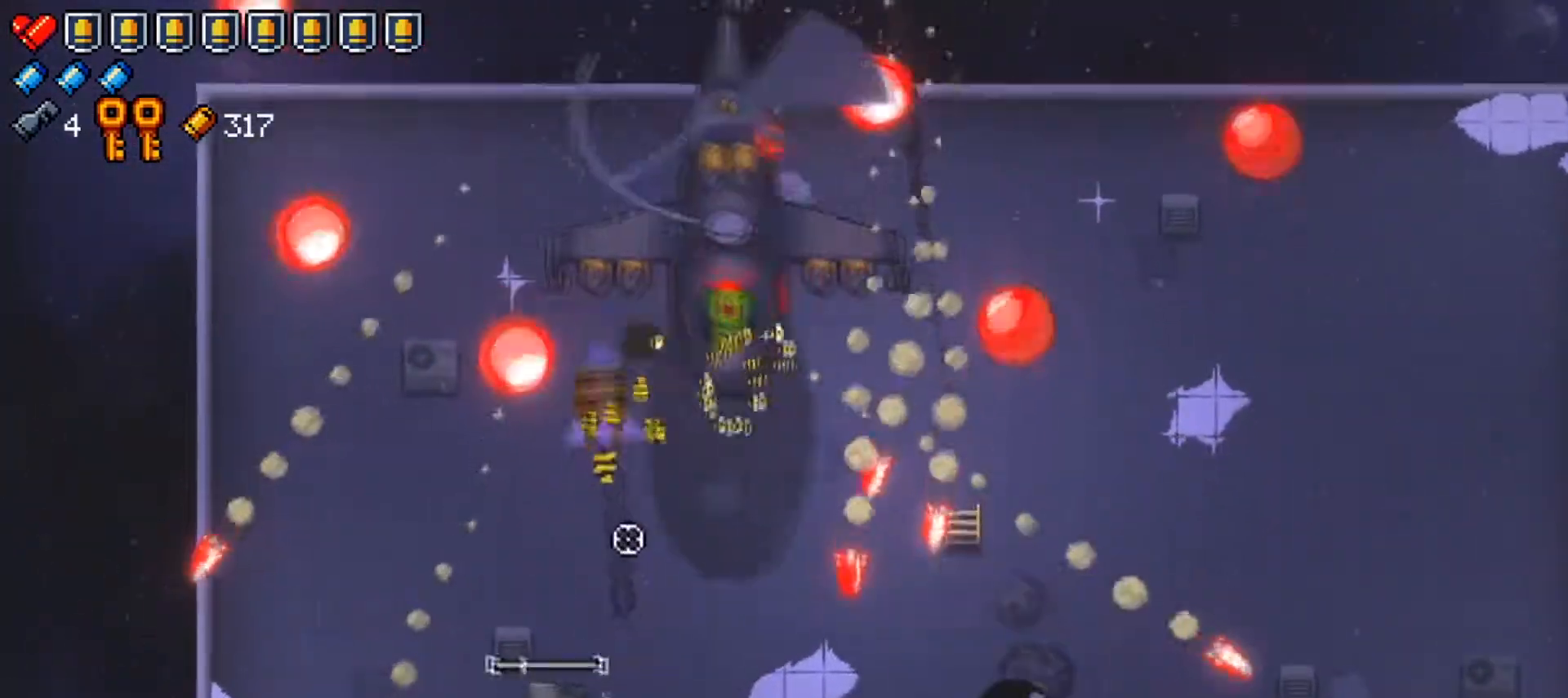
{"buttons": ["R1"], "left_stick": "up-left", "right_stick": "up-right", "events": [[134, "R1", "up"], [167, "left_stick", "down-left"], [184, "R1", "down"], [434, "left_stick", "up-left"]]}
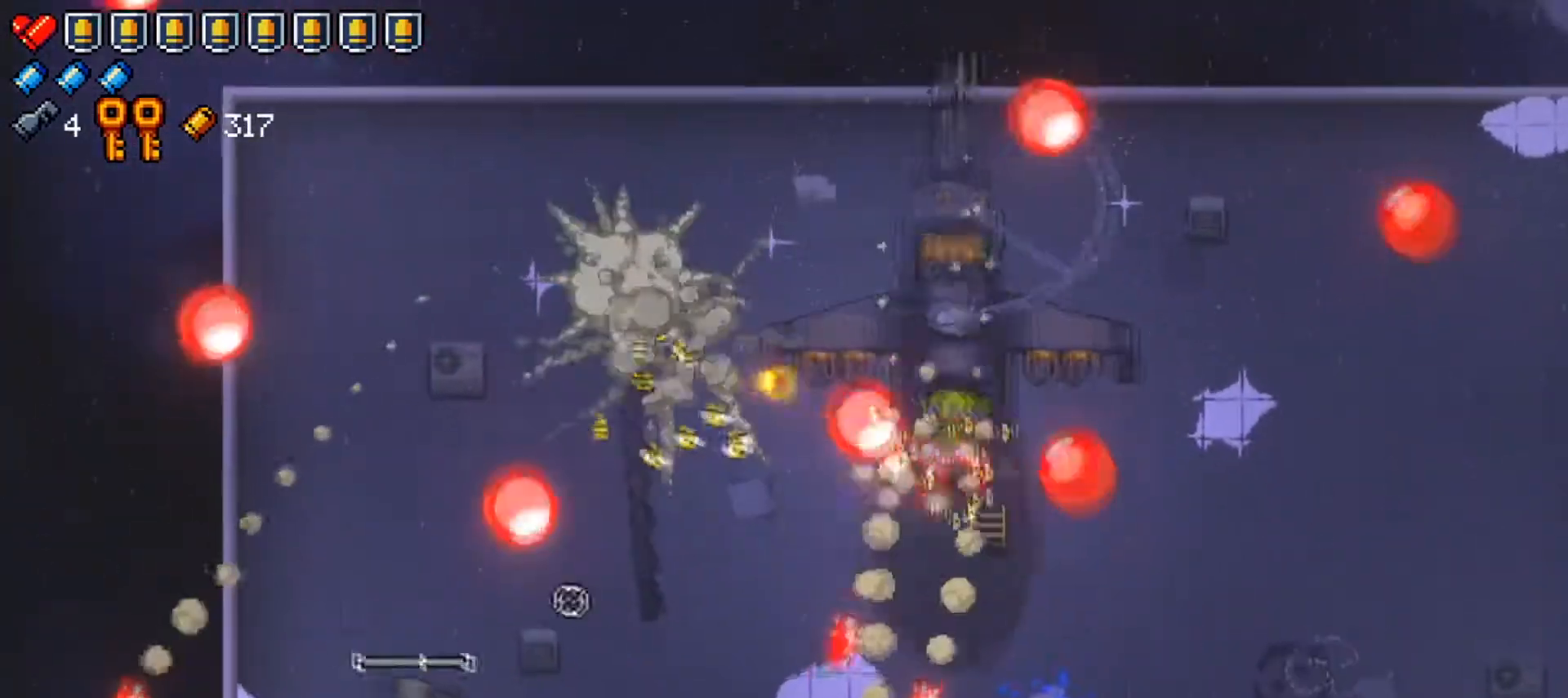
{"buttons": ["R1"], "left_stick": "up", "right_stick": "up-right", "events": [[50, "R1", "up"], [117, "R1", "down"], [250, "R1", "up"], [317, "R1", "down"], [317, "left_stick", "up"], [450, "R1", "up"], [500, "R1", "down"]]}
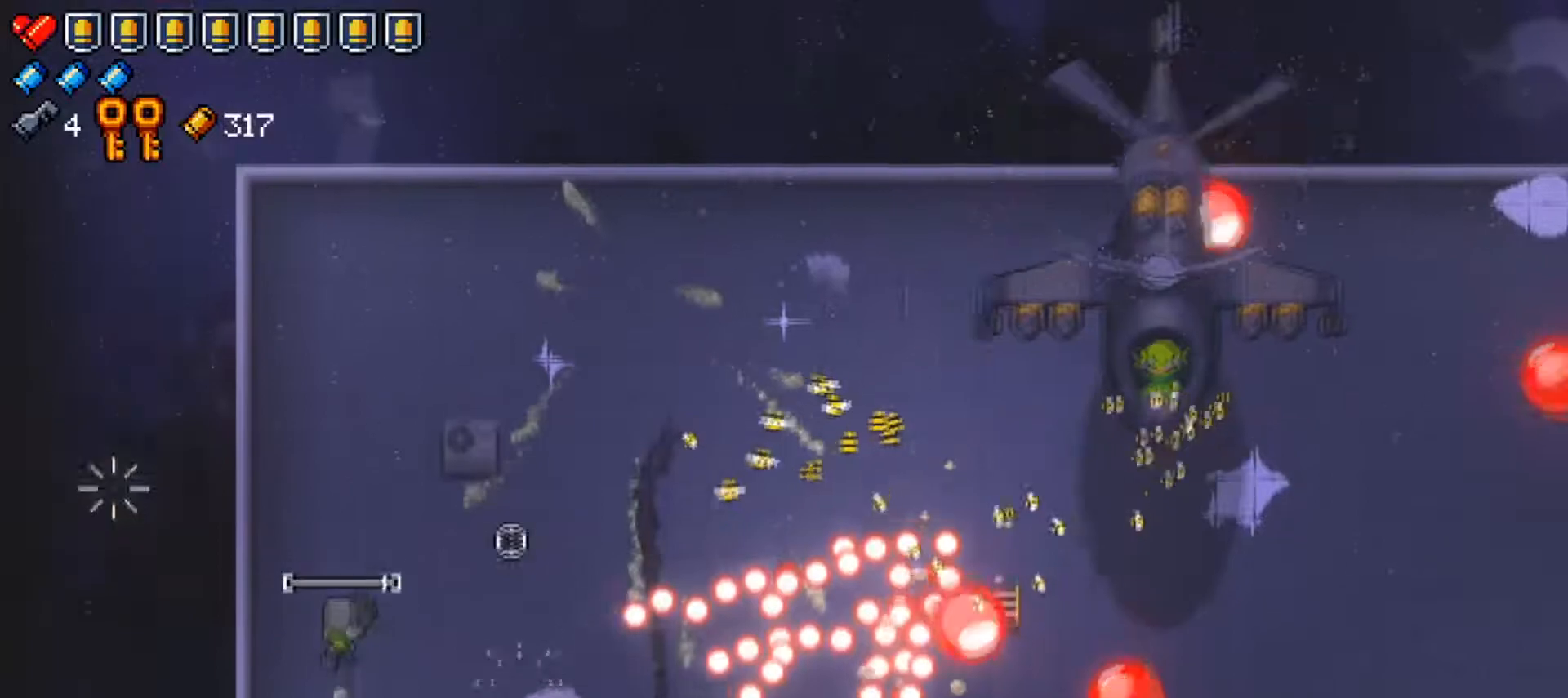
{"buttons": ["R1"], "left_stick": "up-right", "right_stick": "up-right", "events": [[151, "R1", "up"], [184, "R1", "down"], [217, "left_stick", "up-right"], [334, "R1", "up"], [401, "R1", "down"]]}
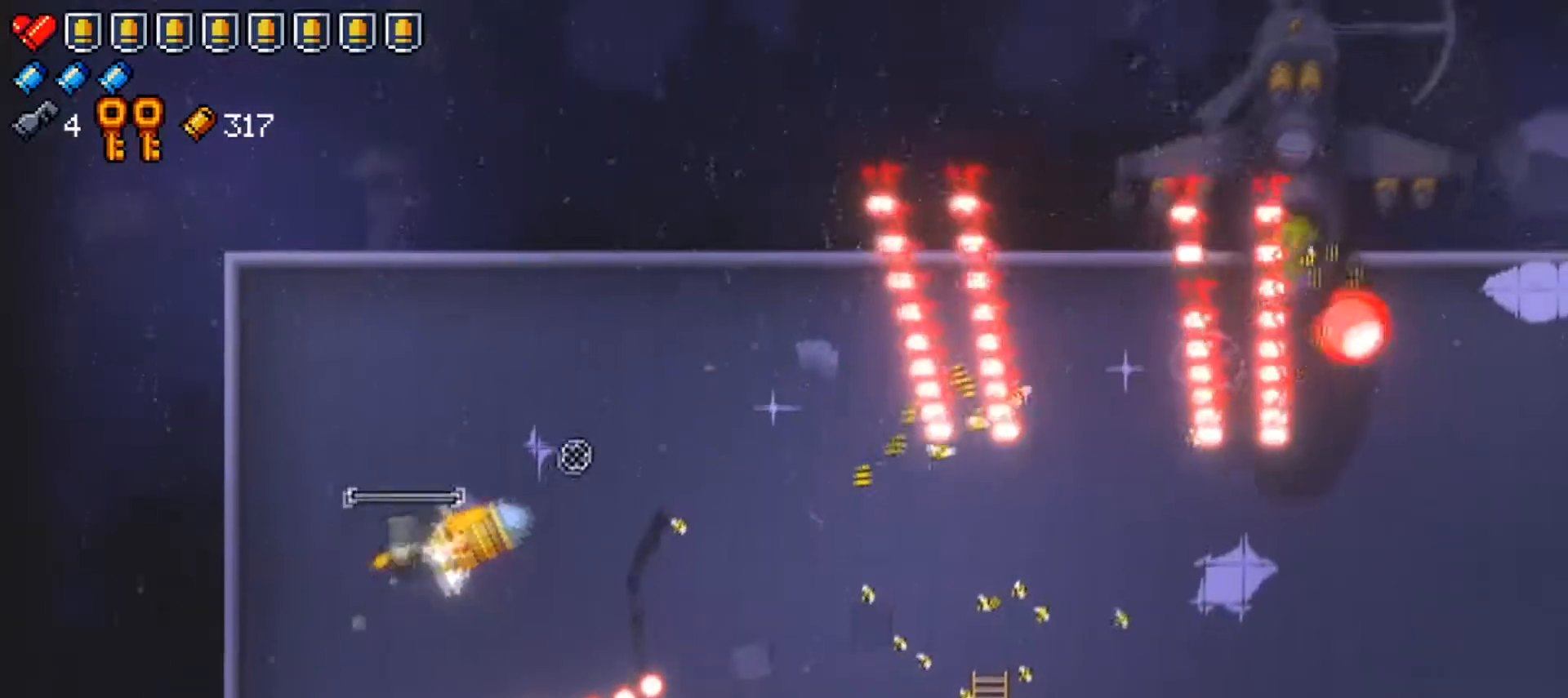
{"buttons": ["R1"], "left_stick": "down-left", "right_stick": "up-right", "events": [[50, "R1", "up"], [100, "R1", "down"], [250, "R1", "up"], [300, "R1", "down"], [367, "left_stick", "down"], [450, "R1", "up"], [484, "left_stick", "down-left"], [500, "R1", "down"]]}
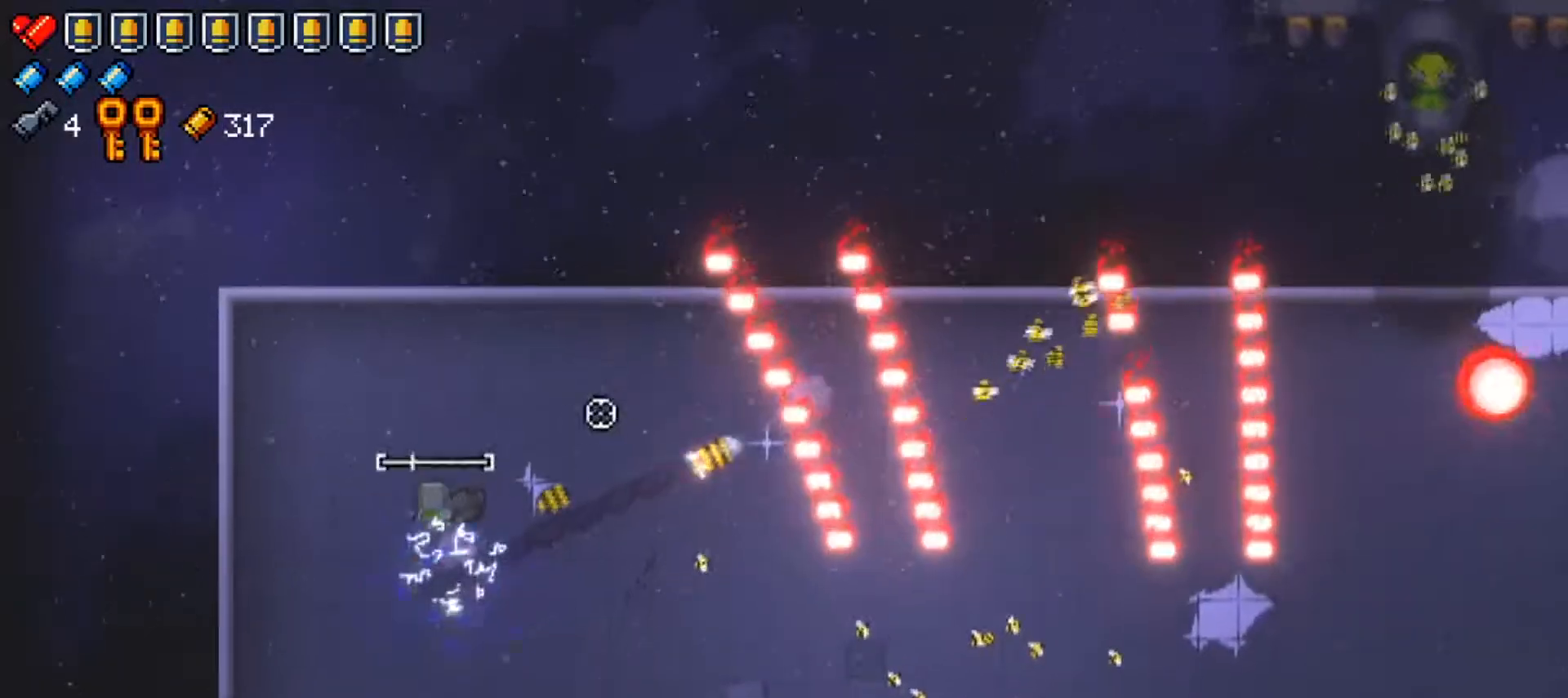
{"buttons": ["R1"], "left_stick": "up", "right_stick": "up-right", "events": [[151, "R1", "up"], [184, "left_stick", "down-right"], [201, "R1", "down"], [234, "left_stick", "up-right"], [301, "left_stick", "up"], [351, "R1", "up"], [434, "R1", "down"]]}
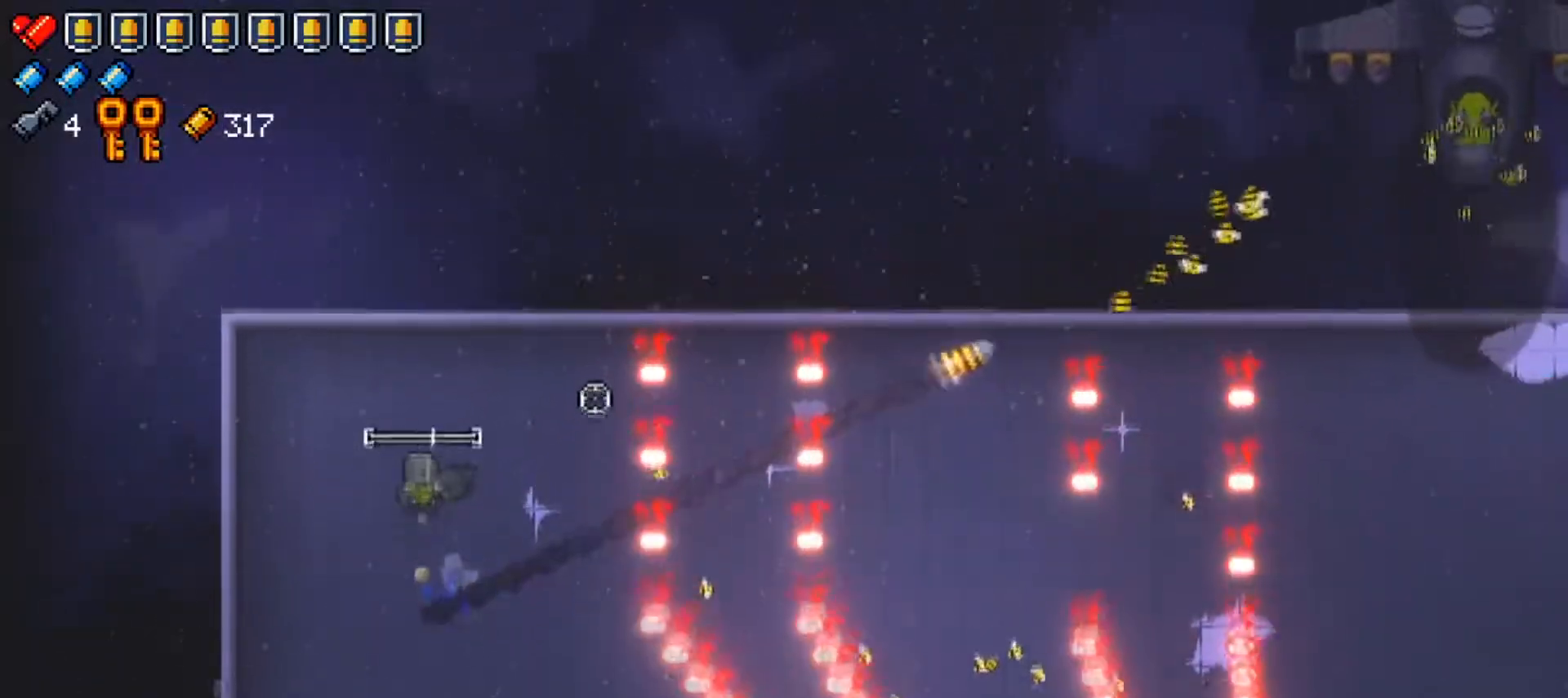
{"buttons": ["R1"], "left_stick": "right", "right_stick": "up-right", "events": [[83, "R1", "up"], [117, "left_stick", "up-right"], [150, "R1", "down"], [250, "left_stick", "up-left"], [300, "R1", "up"], [367, "R1", "down"], [384, "left_stick", "right"]]}
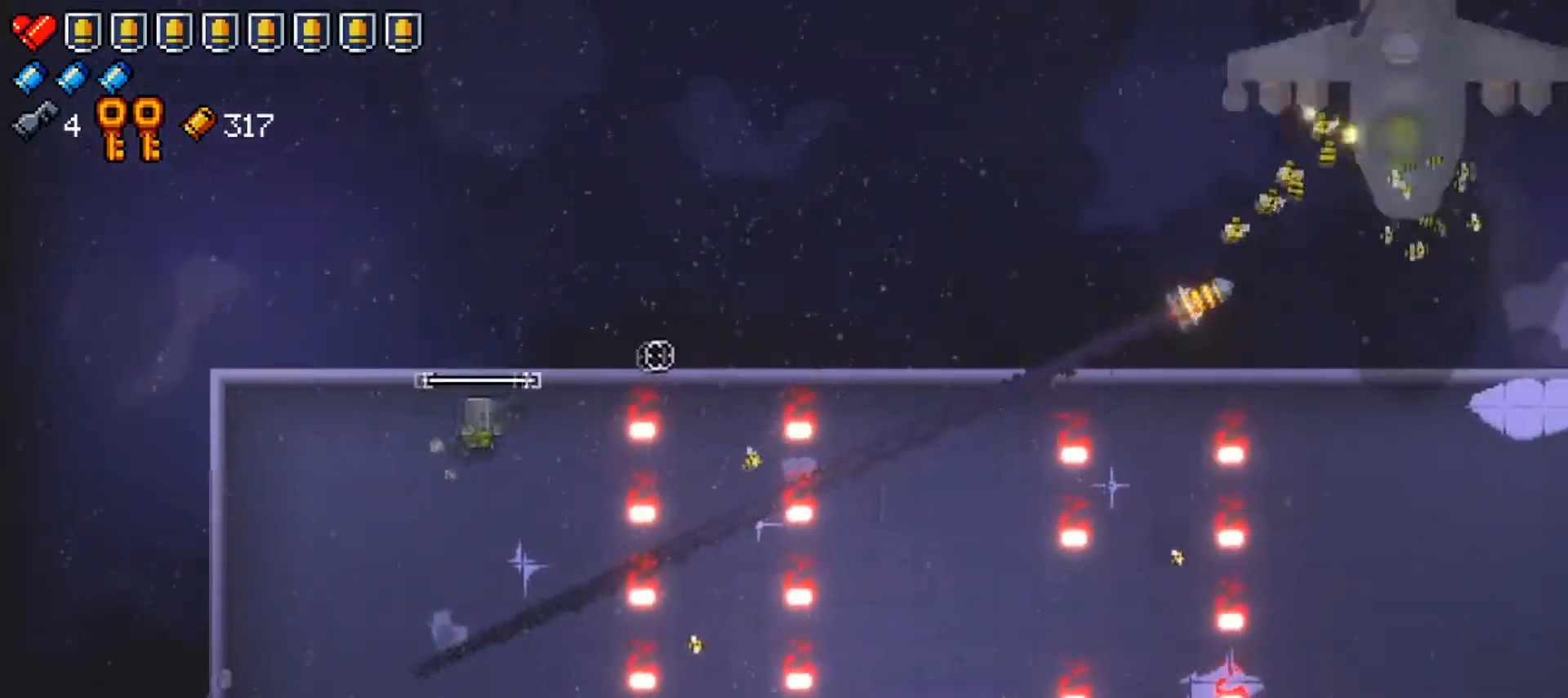
{"buttons": ["R1"], "left_stick": "left", "right_stick": "up-right", "events": [[17, "R1", "up"], [67, "R1", "down"], [67, "left_stick", "center"], [151, "left_stick", "up-right"], [201, "R1", "up"], [251, "R1", "down"], [317, "left_stick", "center"], [418, "R1", "up"], [434, "R1", "down"], [501, "left_stick", "left"]]}
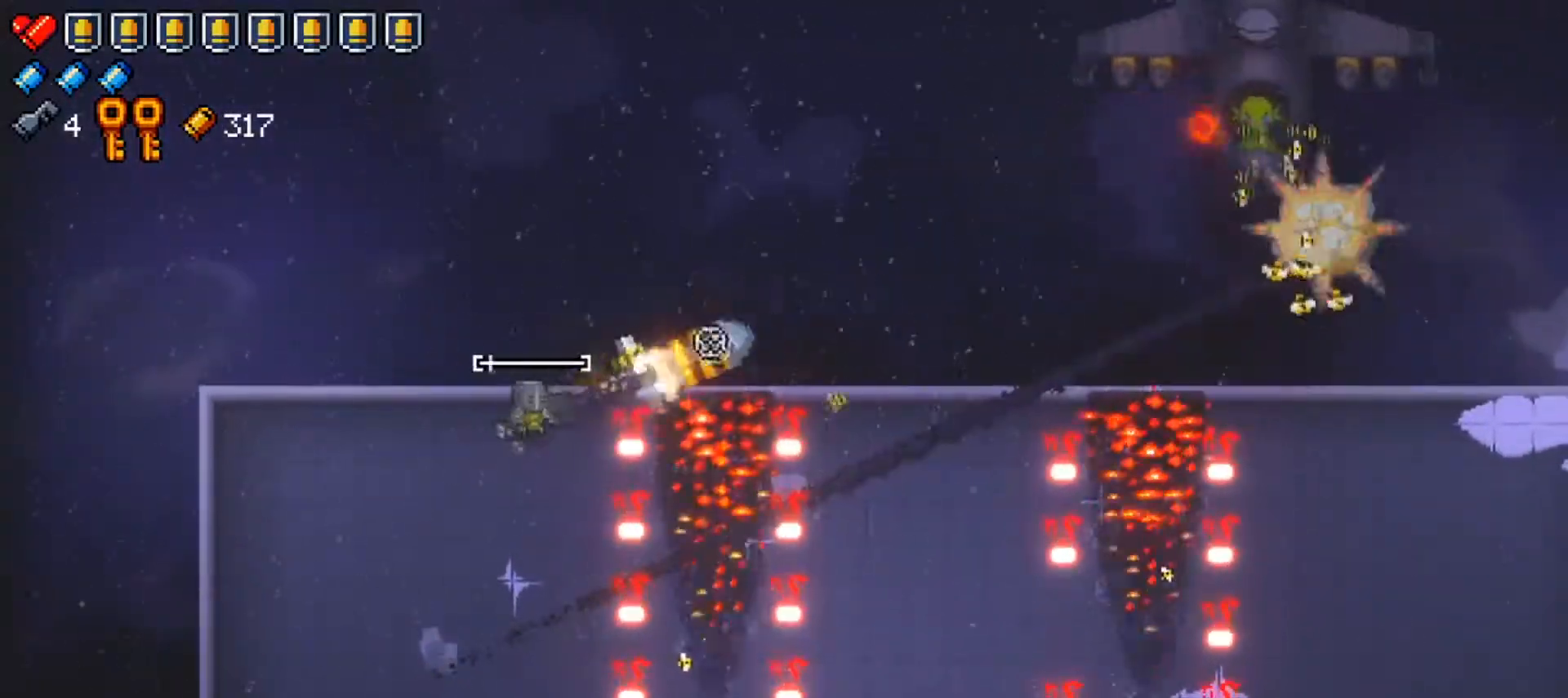
{"buttons": [], "left_stick": "center", "right_stick": "up-right", "events": [[83, "R1", "up"], [83, "left_stick", "down-left"], [117, "R1", "down"], [250, "left_stick", "center"], [284, "R1", "up"], [317, "R1", "down"], [350, "left_stick", "down"], [467, "R1", "up"], [484, "left_stick", "center"]]}
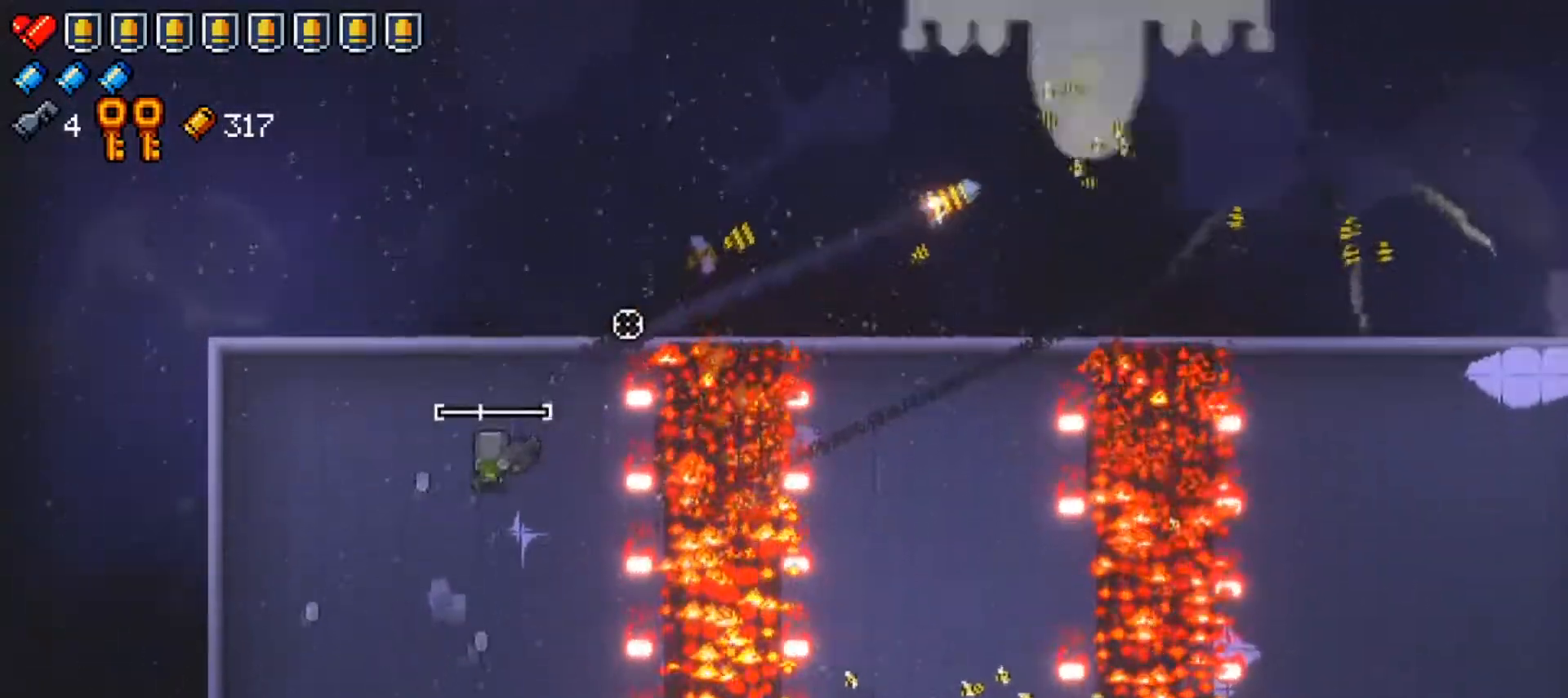
{"buttons": ["R1"], "left_stick": "up-right", "right_stick": "up-right", "events": [[17, "R1", "down"], [67, "left_stick", "down-left"], [151, "R1", "up"], [217, "R1", "down"], [234, "left_stick", "center"], [301, "left_stick", "left"], [351, "R1", "up"], [418, "left_stick", "up"], [434, "R1", "down"], [501, "left_stick", "up-right"]]}